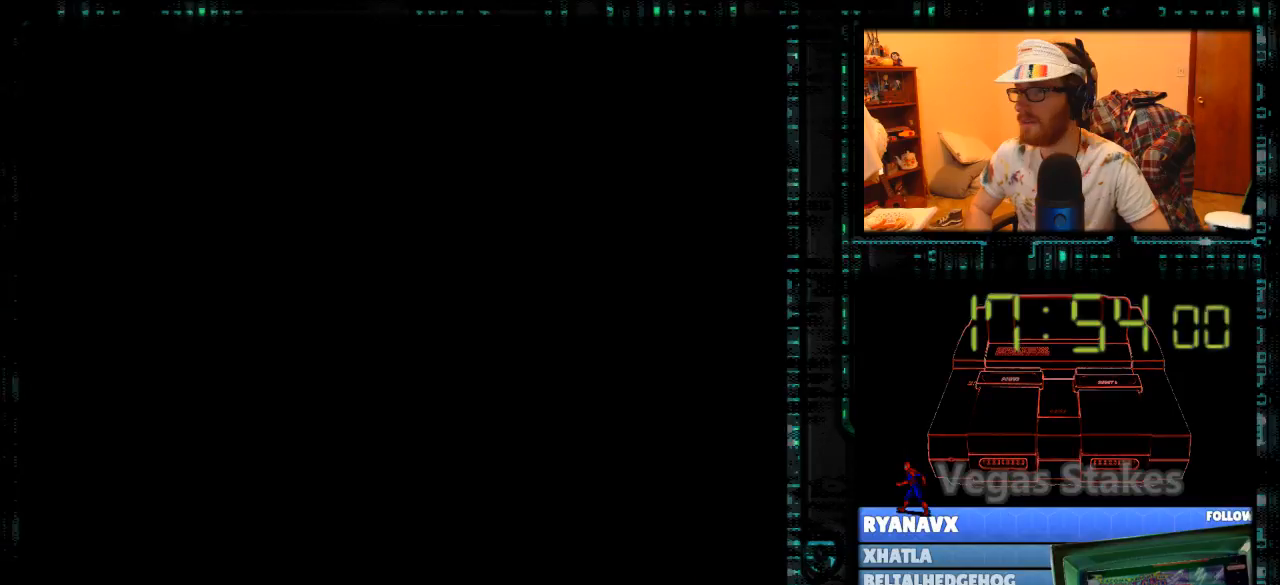
Gameplay with a controller (Nintendo layout); each line is a JSON object with the inputs held at the frame after it. "events" lists button and stick changes between this image and that frame as [ms after this image, input, new state], when the widget could be followed in between. Not read: L3 R3.
{"buttons": [], "events": [[67, "A", "down"], [67, "B", "down"], [100, "A", "up"], [167, "B", "up"]]}
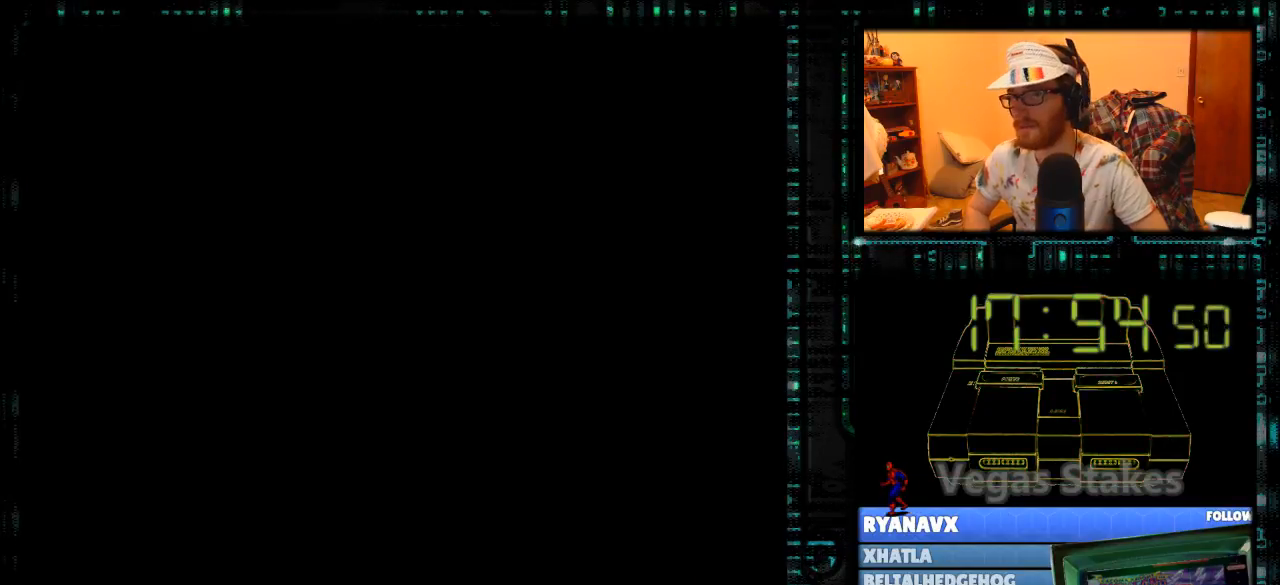
{"buttons": [], "events": [[33, "DPAD_DOWN", "down"], [100, "DPAD_DOWN", "up"], [233, "DPAD_DOWN", "down"], [300, "DPAD_DOWN", "up"], [400, "DPAD_DOWN", "down"], [467, "DPAD_DOWN", "up"]]}
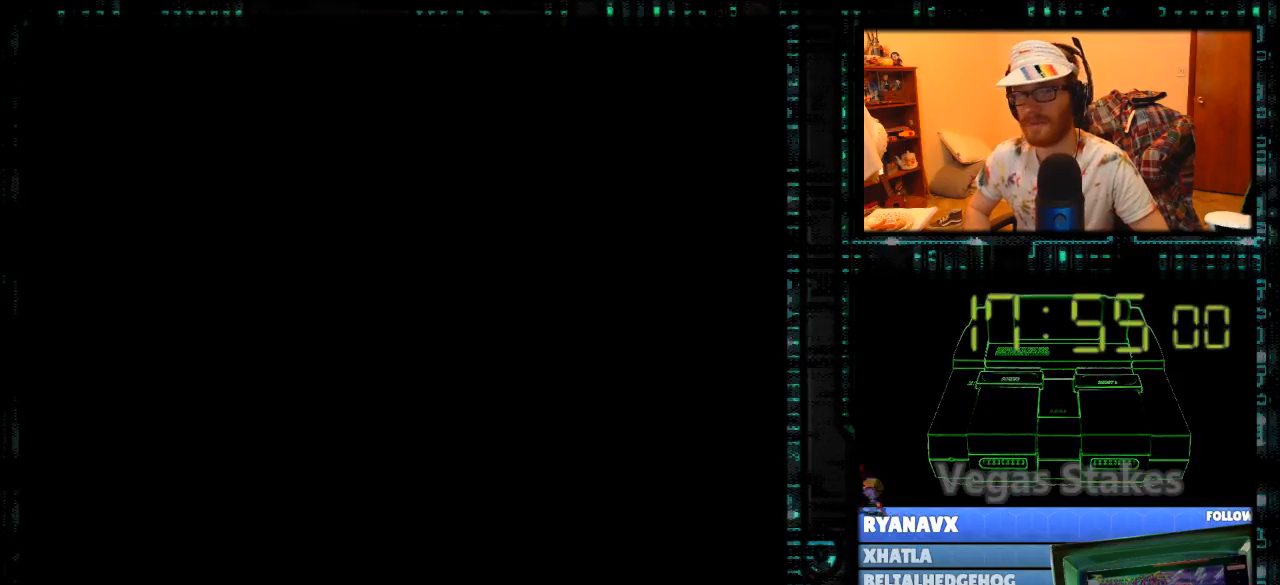
{"buttons": [], "events": [[267, "DPAD_DOWN", "down"], [300, "DPAD_DOWN", "up"], [400, "DPAD_DOWN", "down"], [500, "DPAD_DOWN", "up"]]}
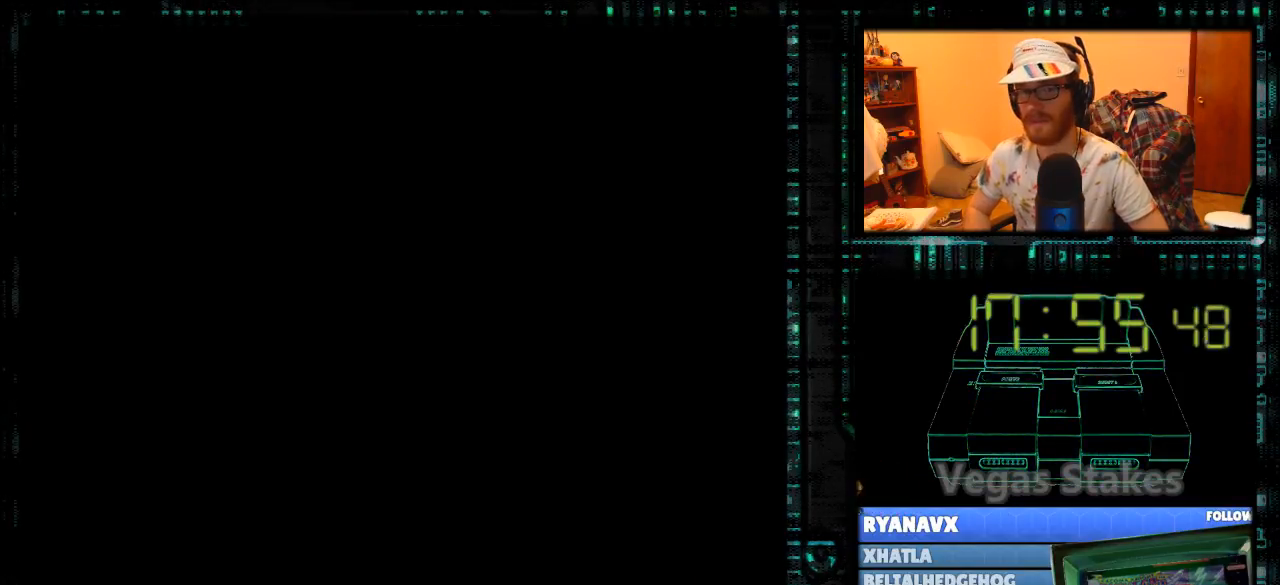
{"buttons": [], "events": [[67, "DPAD_DOWN", "down"], [167, "DPAD_DOWN", "up"], [267, "DPAD_DOWN", "down"], [333, "DPAD_DOWN", "up"], [433, "DPAD_DOWN", "down"], [500, "DPAD_DOWN", "up"]]}
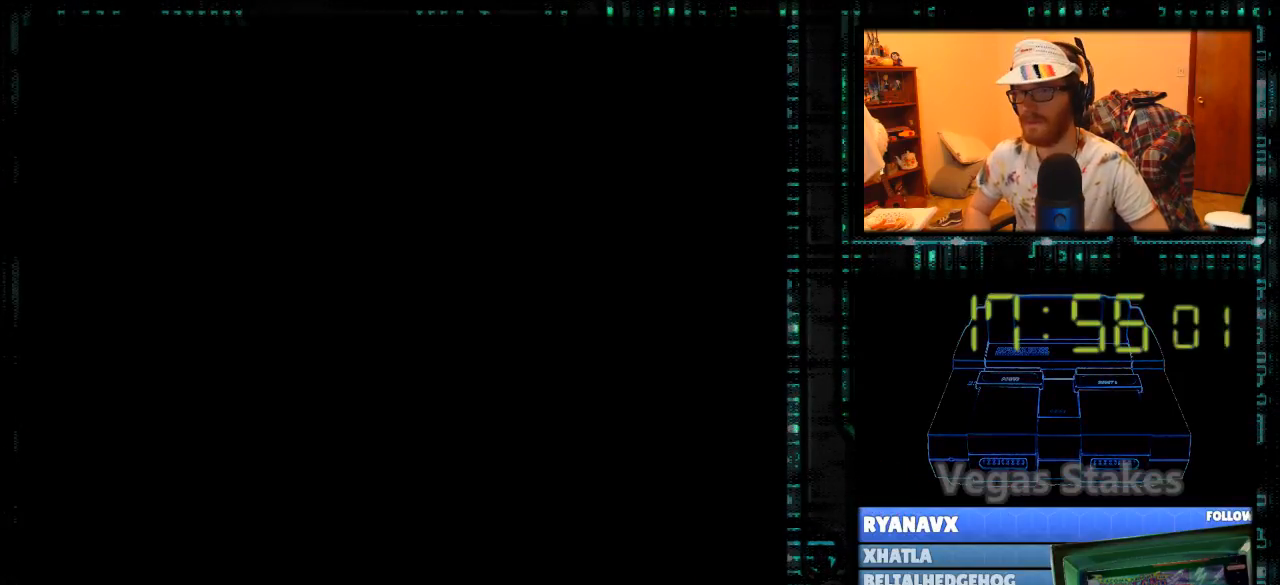
{"buttons": ["DPAD_DOWN"], "events": [[67, "DPAD_DOWN", "down"], [133, "DPAD_DOWN", "up"], [233, "DPAD_DOWN", "down"], [300, "DPAD_DOWN", "up"], [433, "DPAD_DOWN", "down"]]}
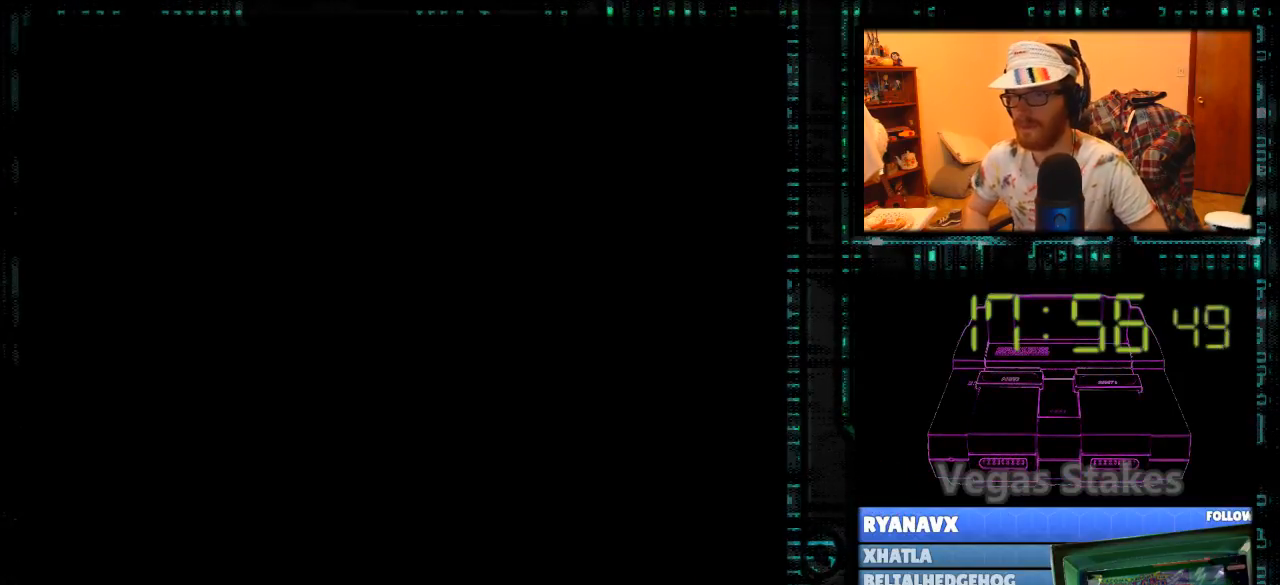
{"buttons": [], "events": [[33, "DPAD_DOWN", "up"], [133, "DPAD_DOWN", "down"], [200, "DPAD_DOWN", "up"], [300, "DPAD_DOWN", "down"], [367, "DPAD_DOWN", "up"], [433, "DPAD_DOWN", "down"], [500, "DPAD_DOWN", "up"]]}
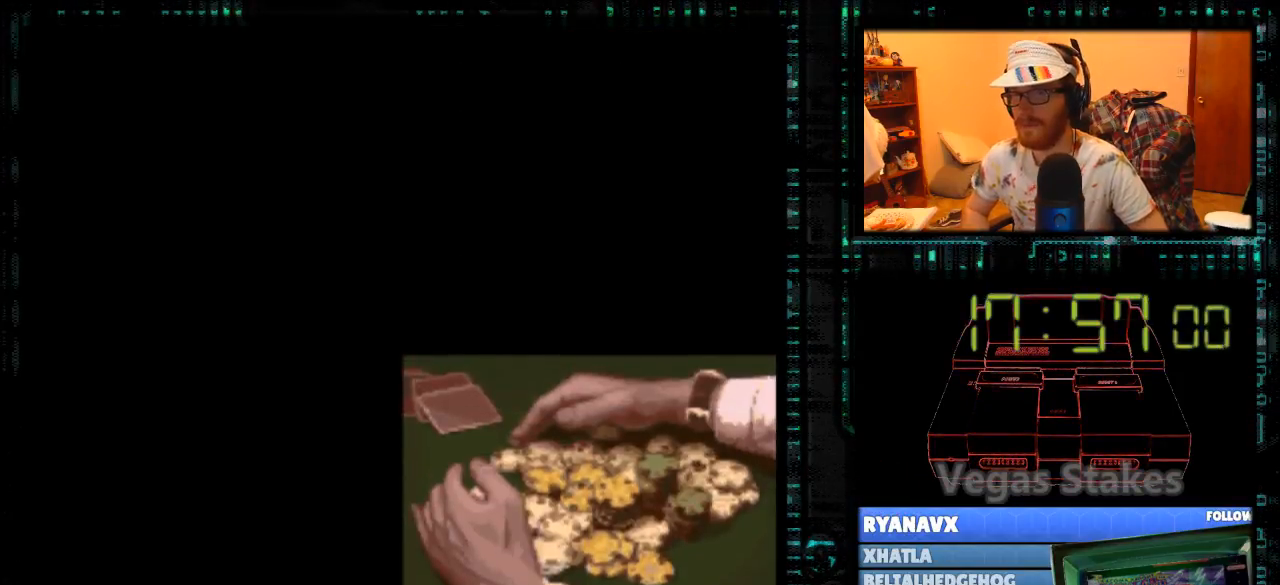
{"buttons": ["DPAD_DOWN"], "events": [[133, "A", "down"], [200, "A", "up"], [400, "DPAD_DOWN", "down"]]}
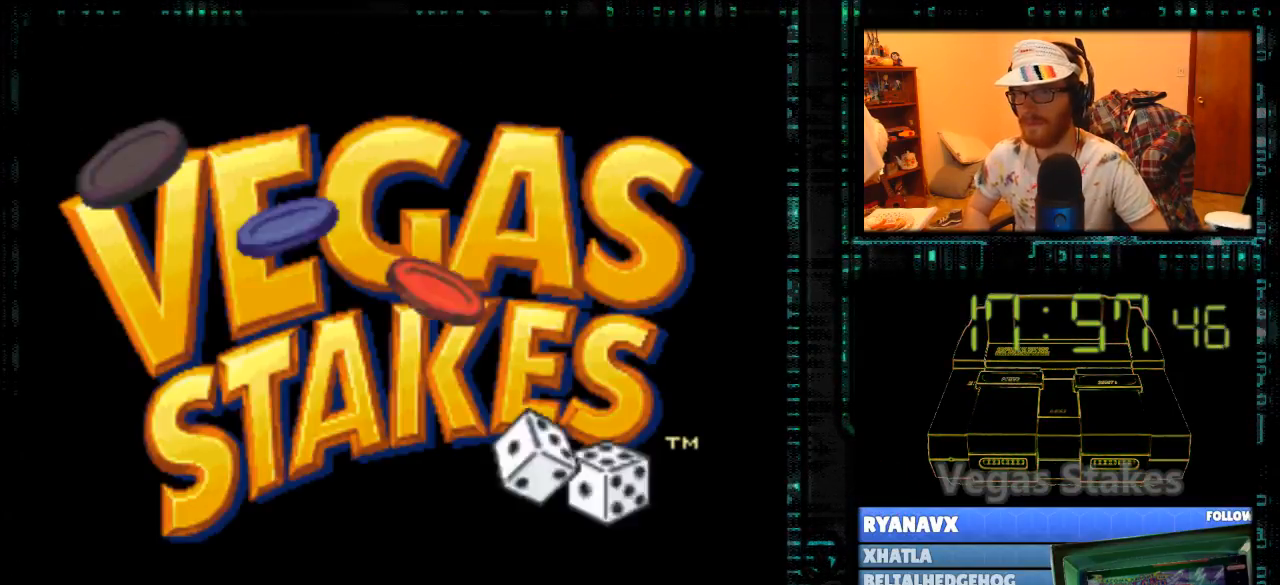
{"buttons": [], "events": [[33, "DPAD_DOWN", "up"], [100, "DPAD_DOWN", "down"], [167, "DPAD_DOWN", "up"], [233, "DPAD_DOWN", "down"], [367, "DPAD_DOWN", "up"]]}